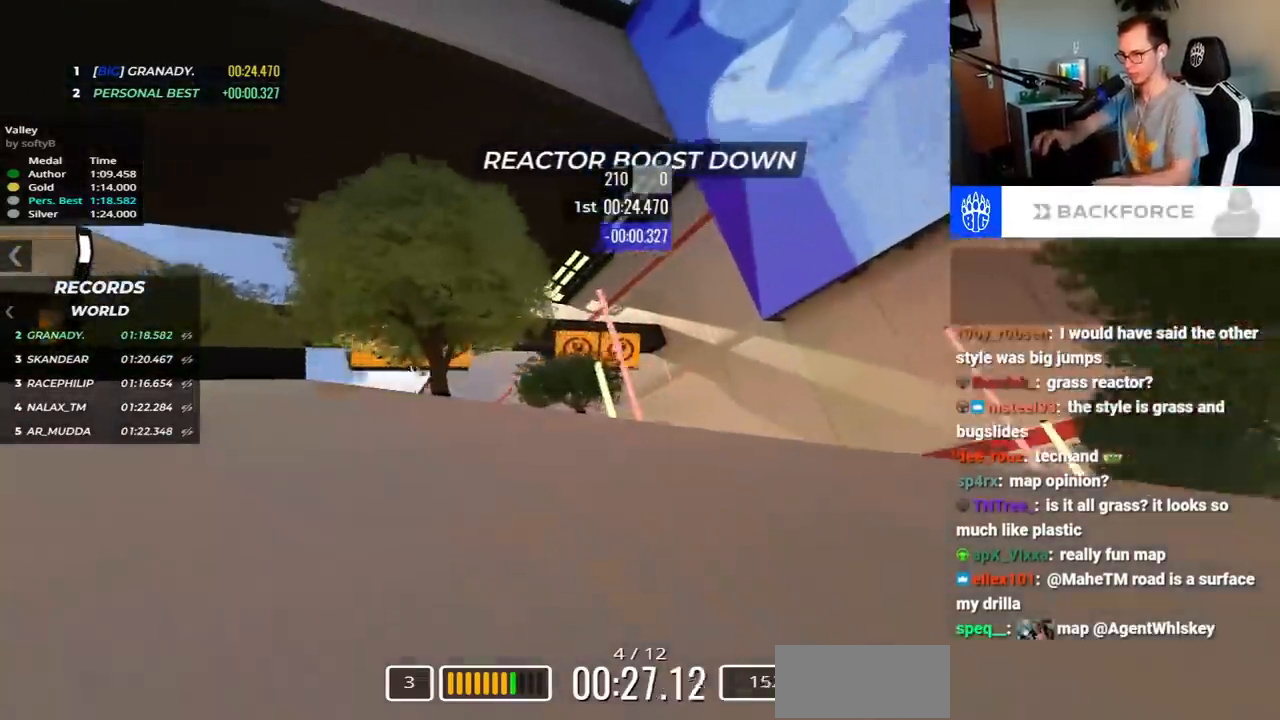
Gameplay with keyboard; each line is a JSON object with the keys held at the frame after it. "events" lists presses ("down") and releases ("up") of "down", "left", "right", "space" and "up" between this image and that frame as [ms after this image, input, new state], when the widget could be followed in between. No other keys are recorded. Mouse input is not recorded.
{"keys": ["left", "up"], "events": [[50, "up", "down"]]}
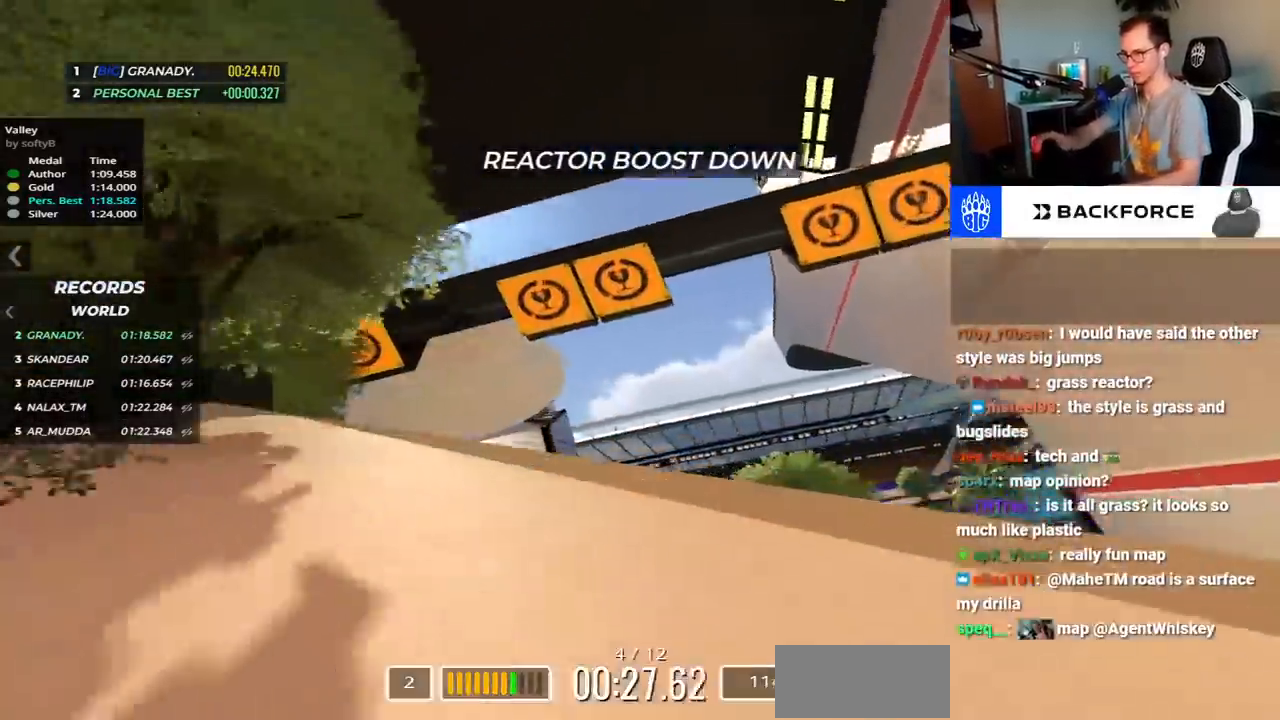
{"keys": ["left", "up"], "events": []}
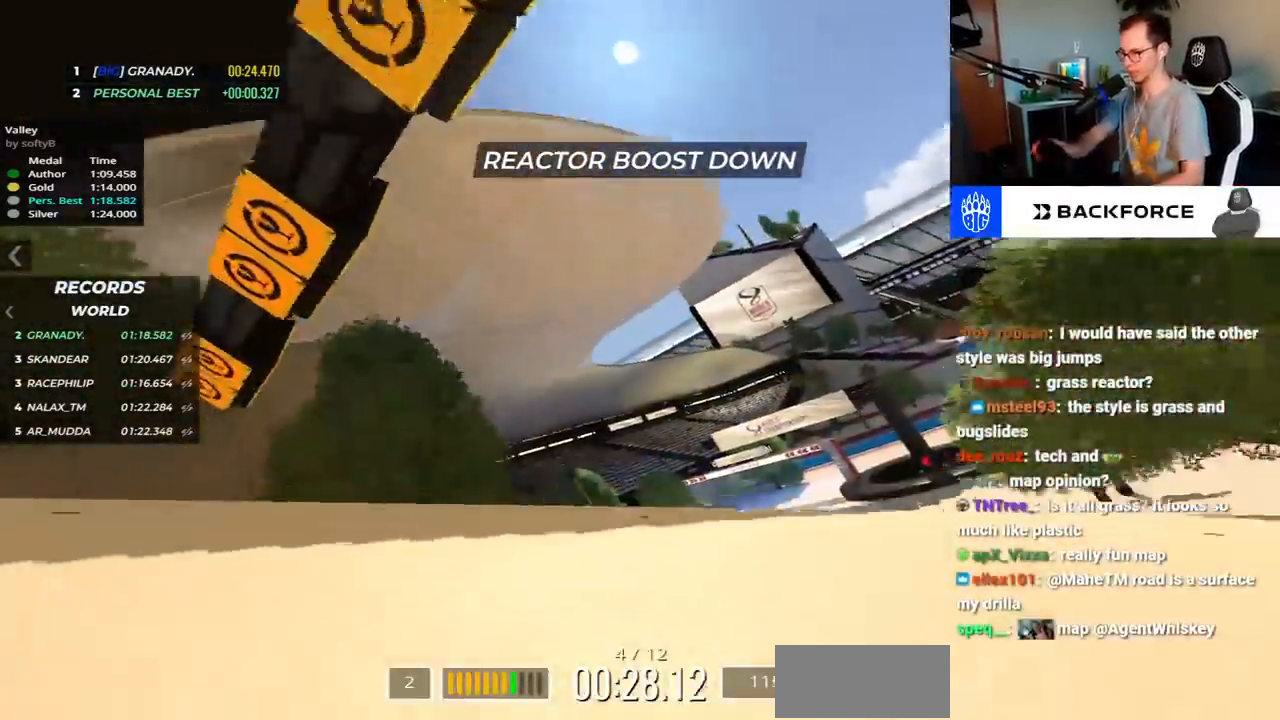
{"keys": ["right", "up"], "events": [[50, "left", "up"], [267, "right", "down"]]}
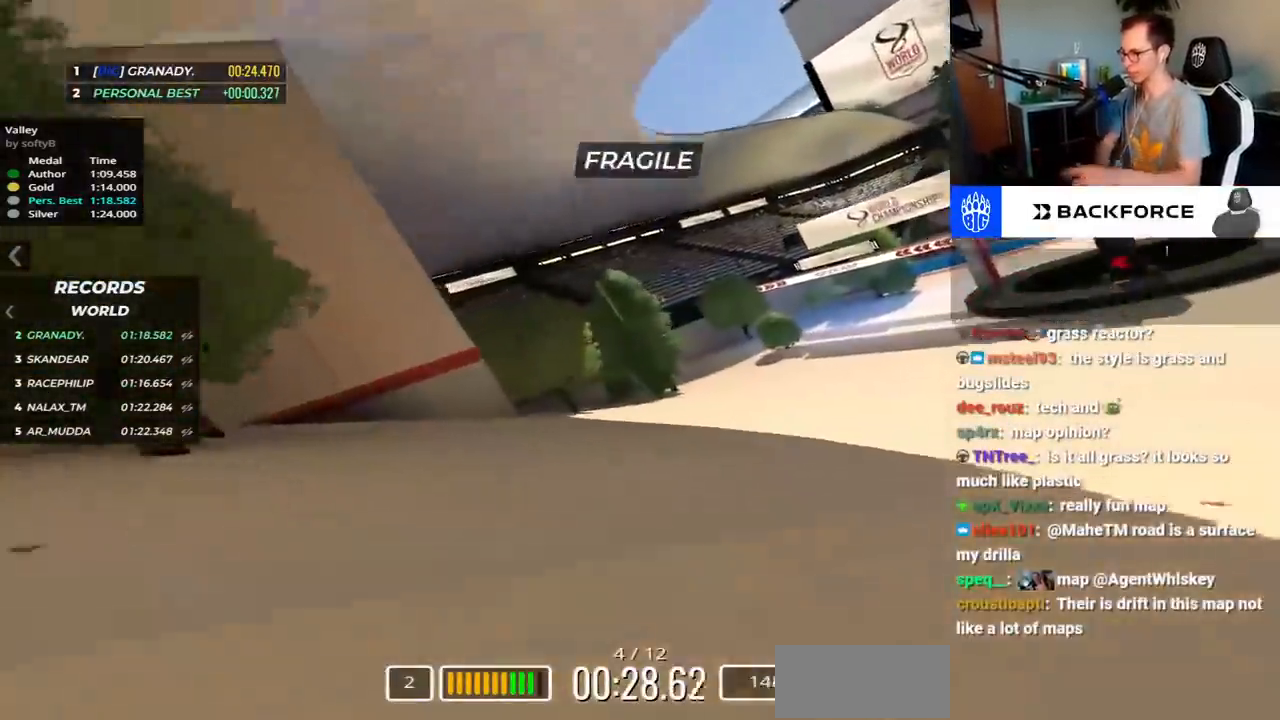
{"keys": ["right", "up"], "events": []}
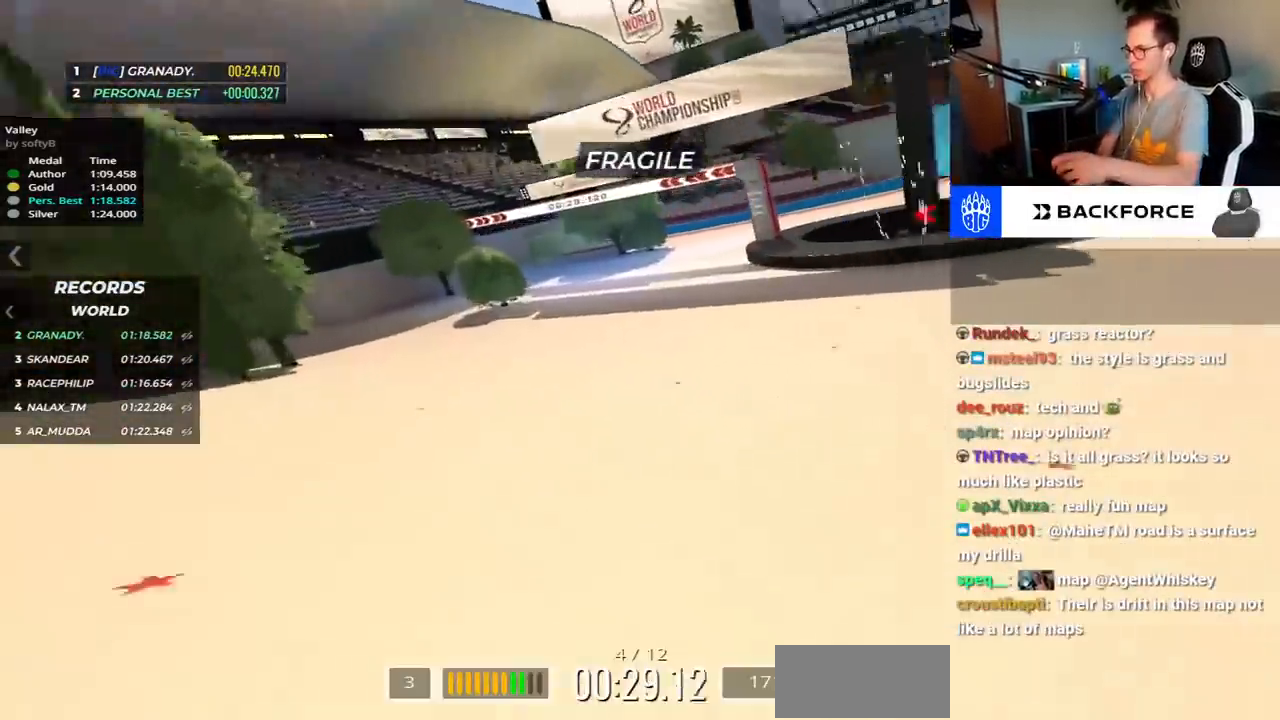
{"keys": ["down", "right", "up"], "events": [[467, "down", "down"]]}
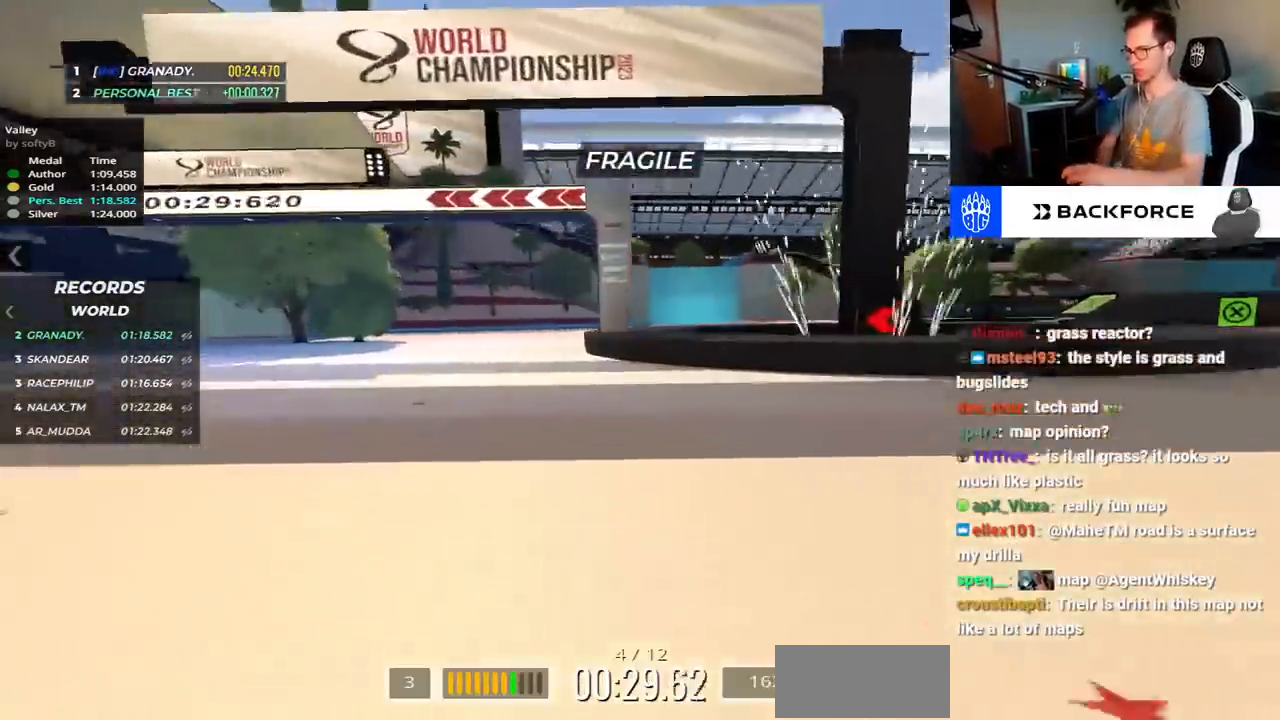
{"keys": ["right", "up"], "events": [[83, "down", "up"], [150, "up", "up"], [333, "up", "down"]]}
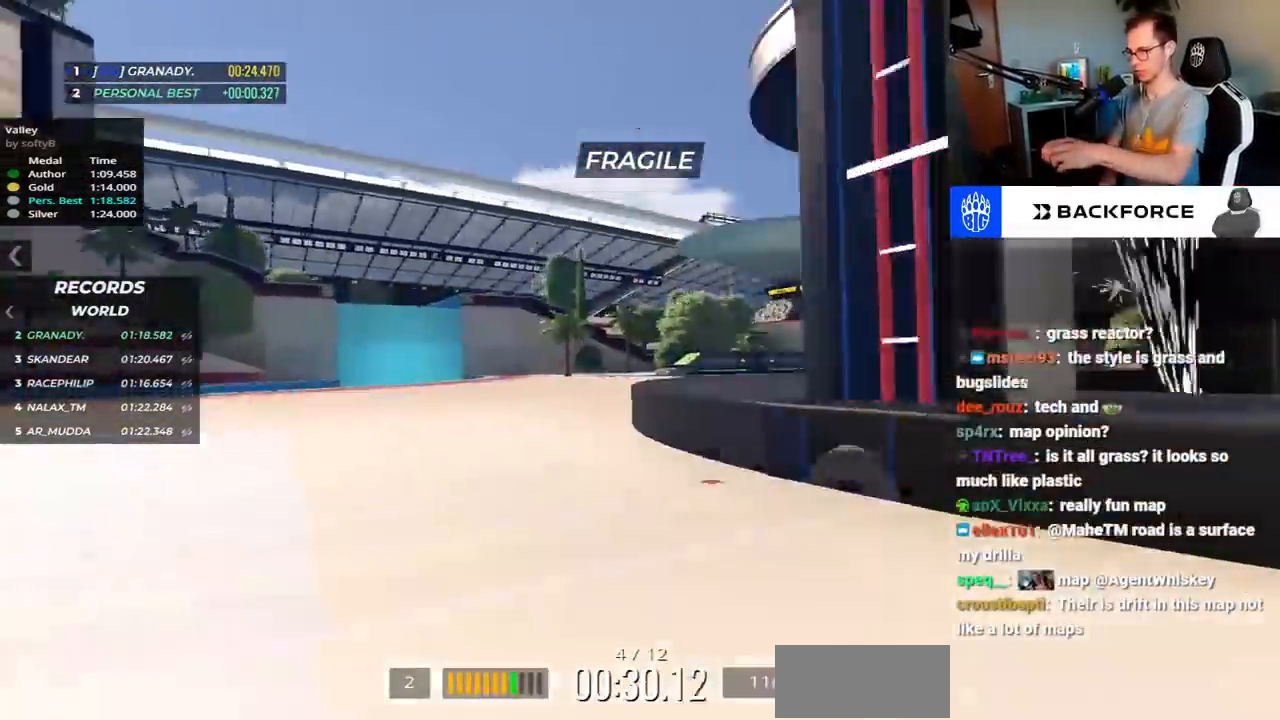
{"keys": ["right", "up"], "events": []}
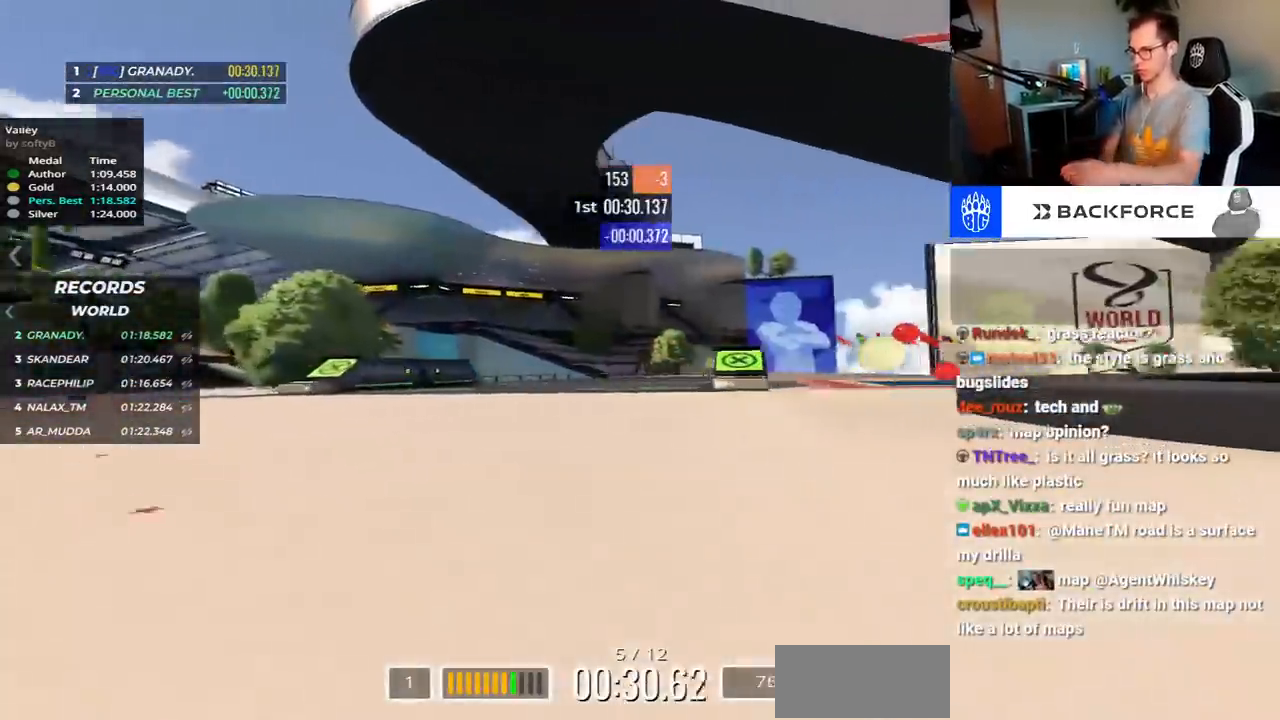
{"keys": ["up"], "events": [[400, "right", "up"]]}
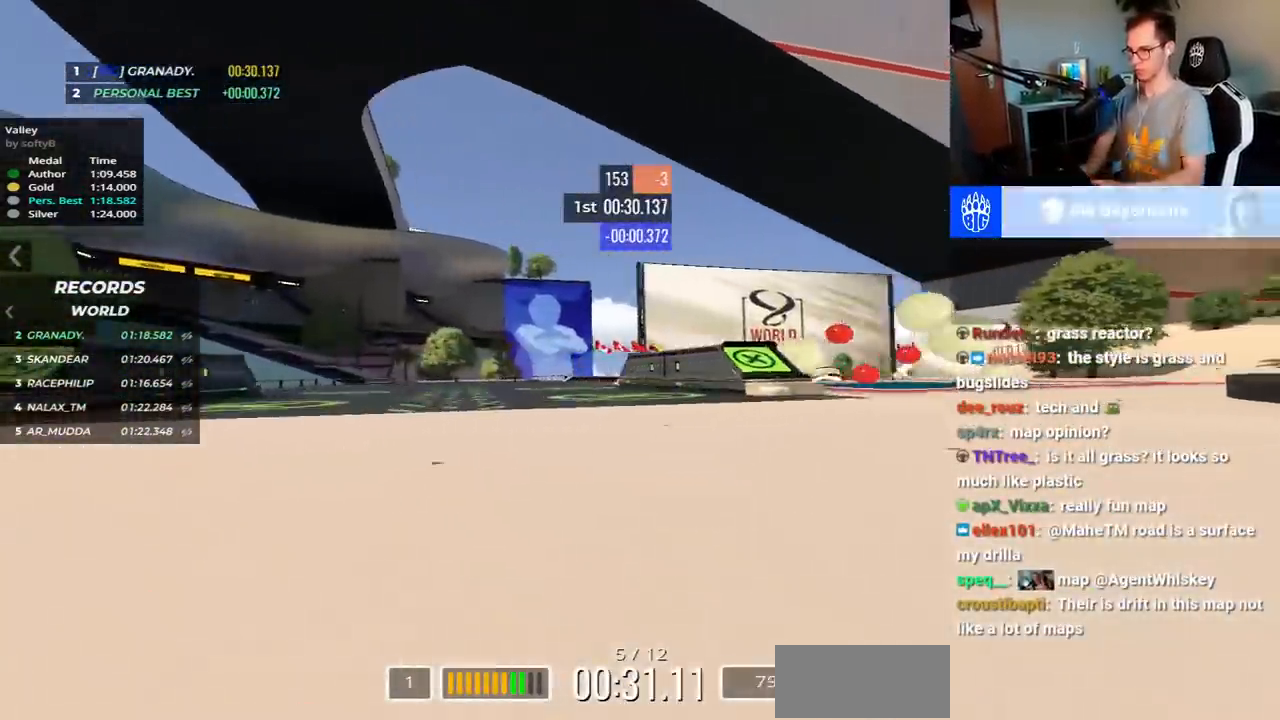
{"keys": ["up"], "events": [[117, "left", "down"], [467, "left", "up"]]}
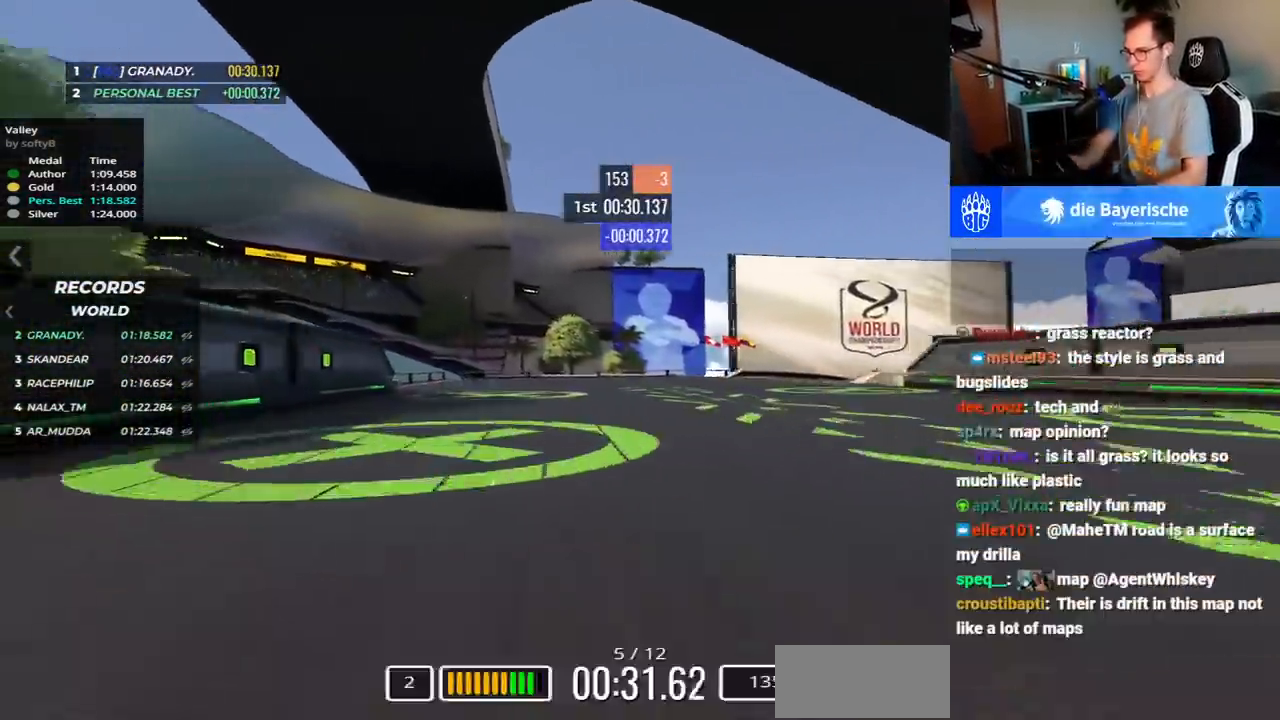
{"keys": ["right", "up"], "events": [[33, "right", "down"]]}
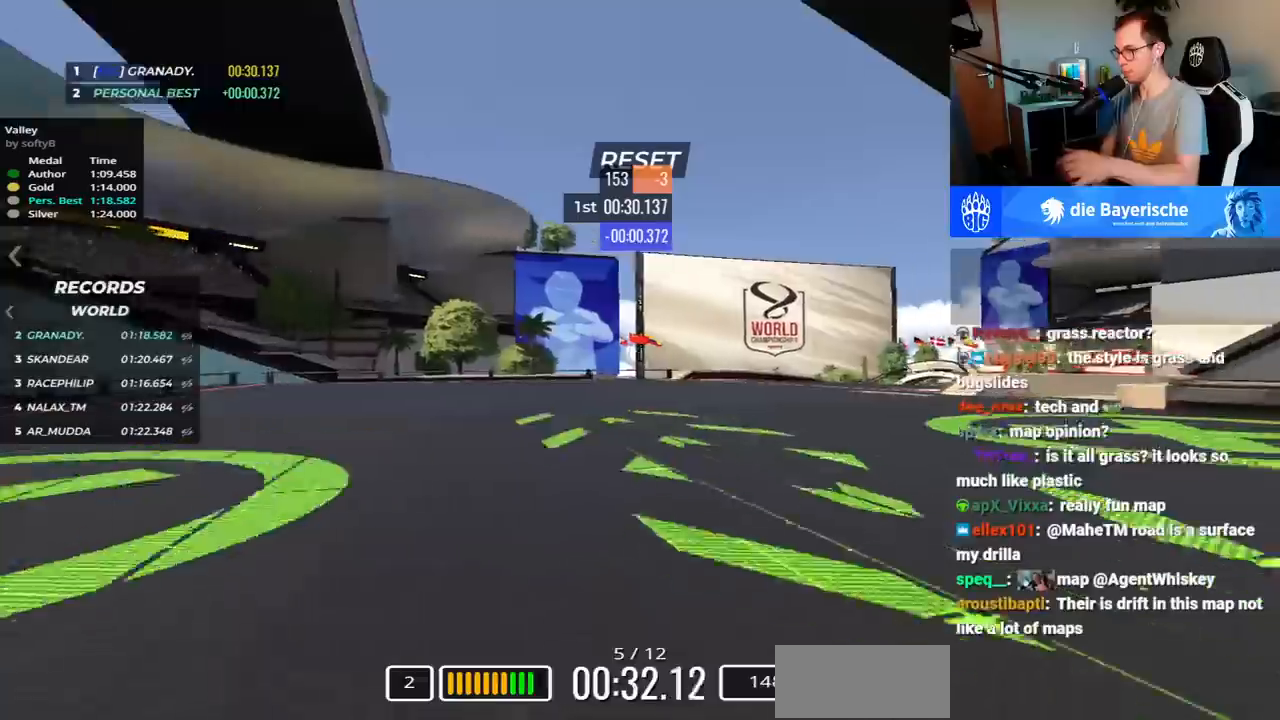
{"keys": ["up"], "events": [[400, "right", "up"]]}
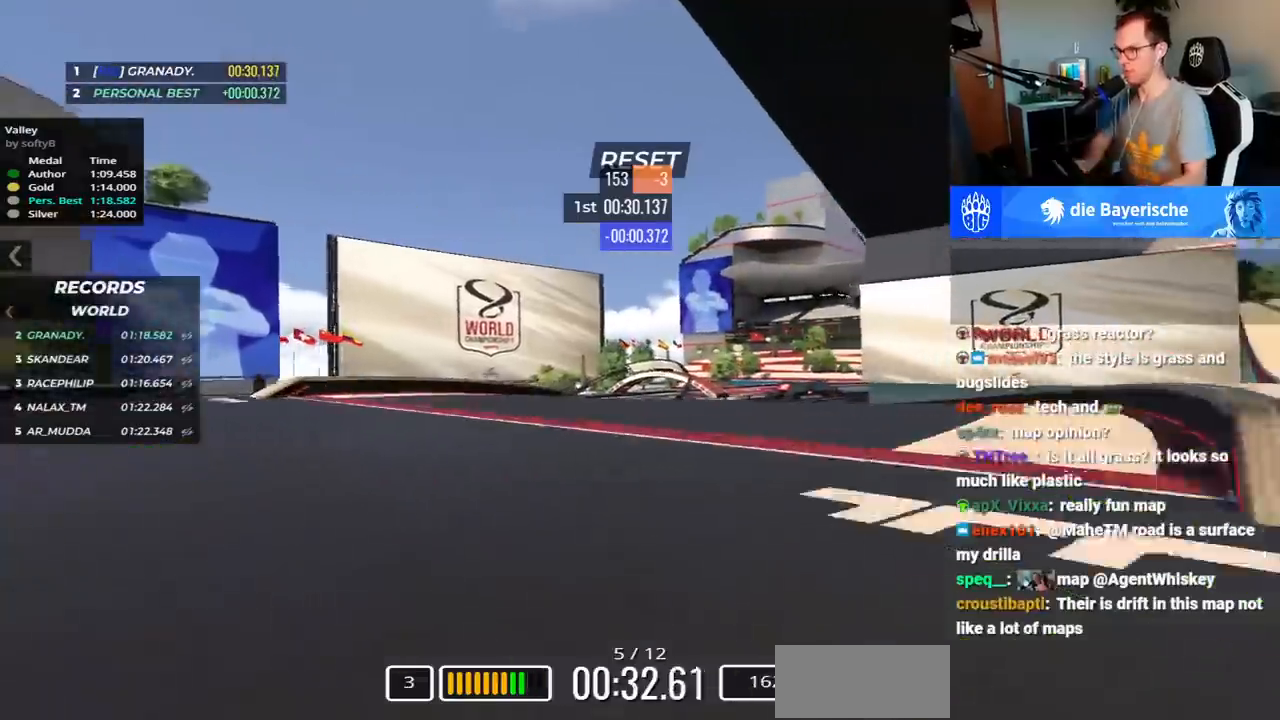
{"keys": ["up"], "events": []}
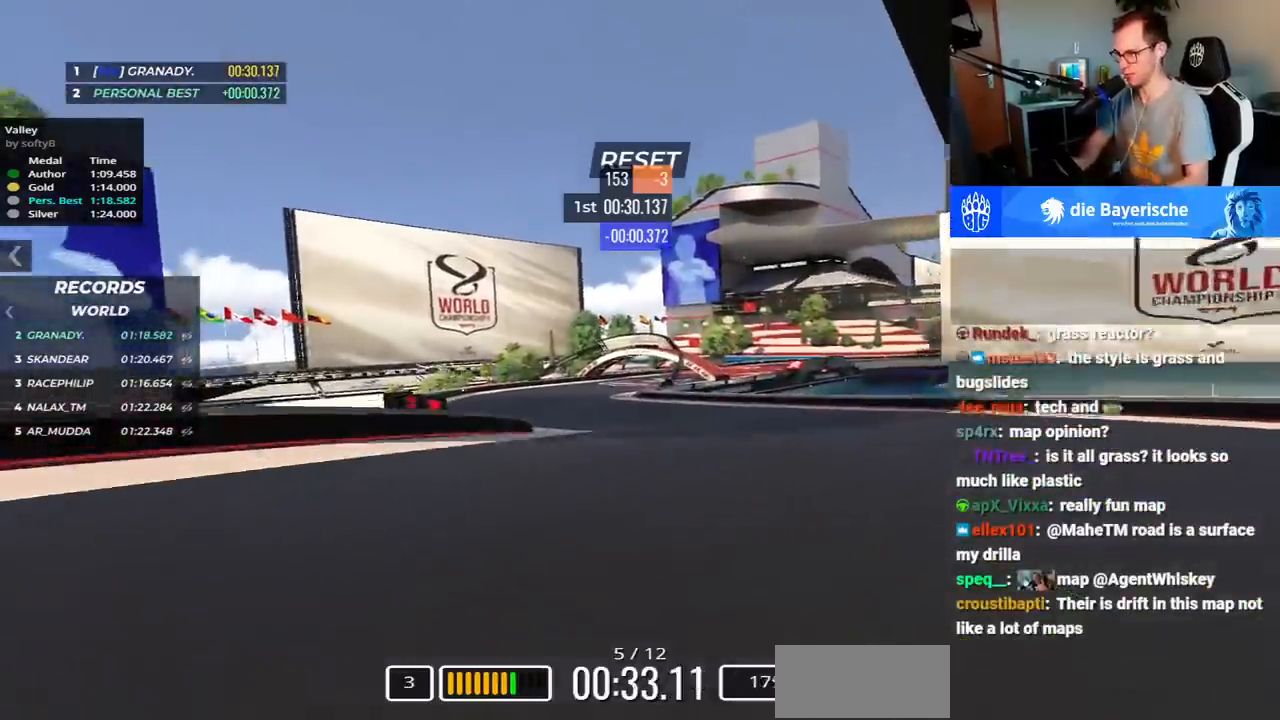
{"keys": ["up"], "events": [[100, "left", "down"], [367, "left", "up"]]}
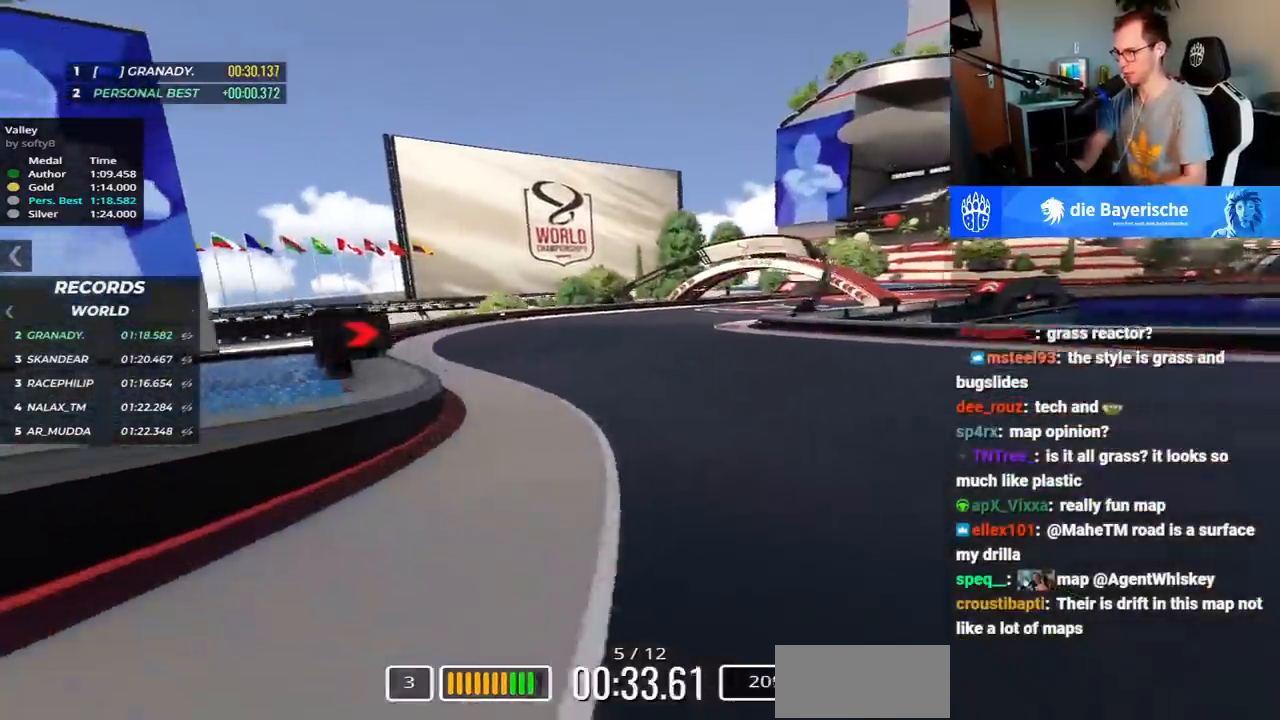
{"keys": ["right", "up"], "events": [[17, "right", "down"]]}
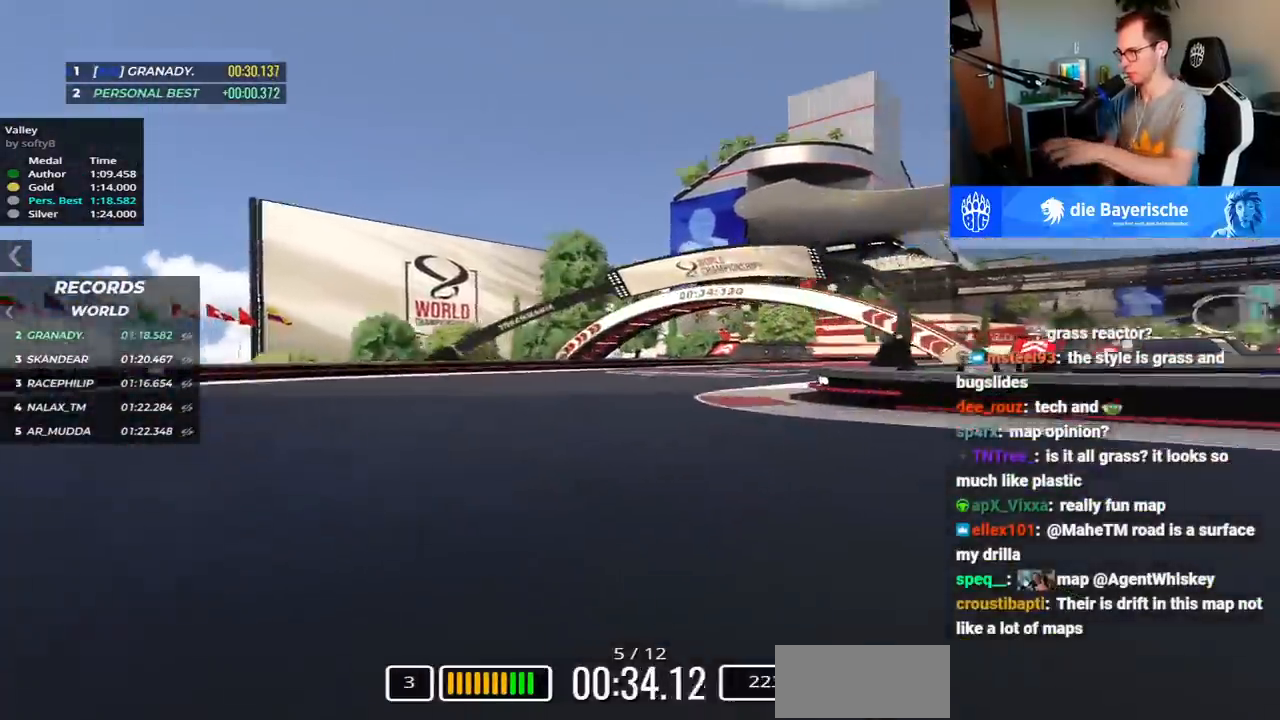
{"keys": ["right", "up"], "events": []}
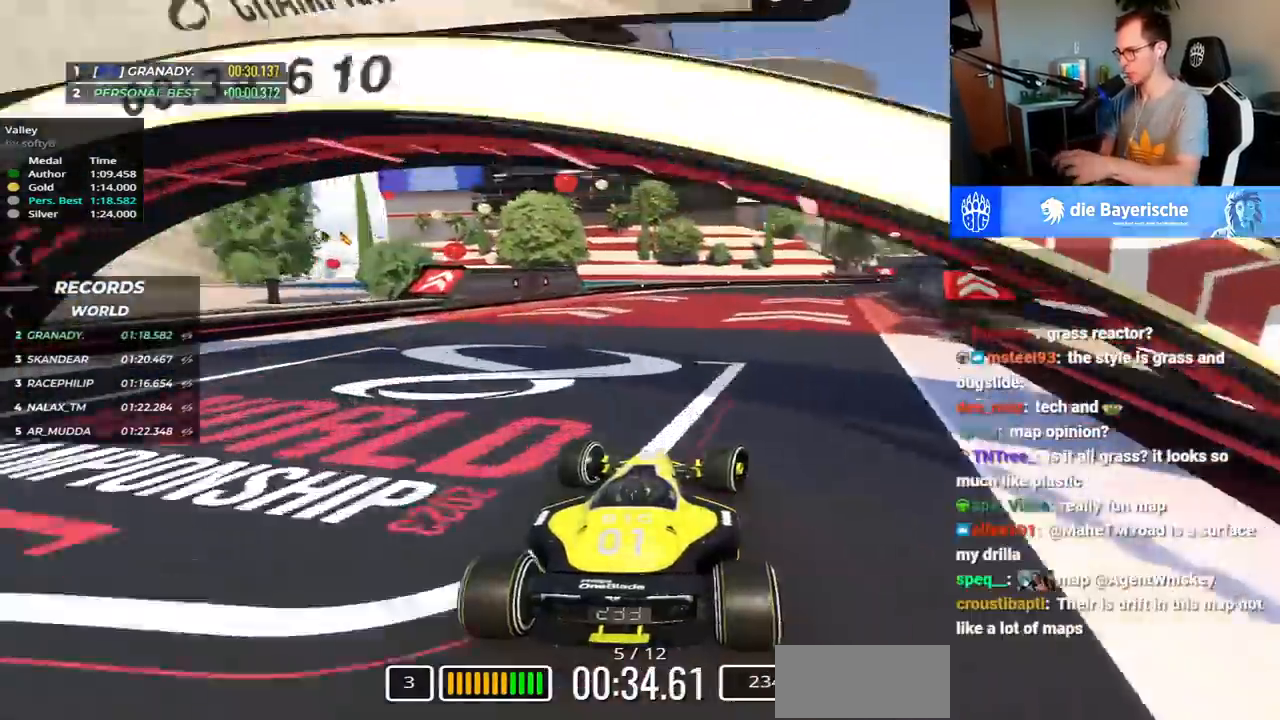
{"keys": ["left", "right", "up"], "events": [[500, "left", "down"]]}